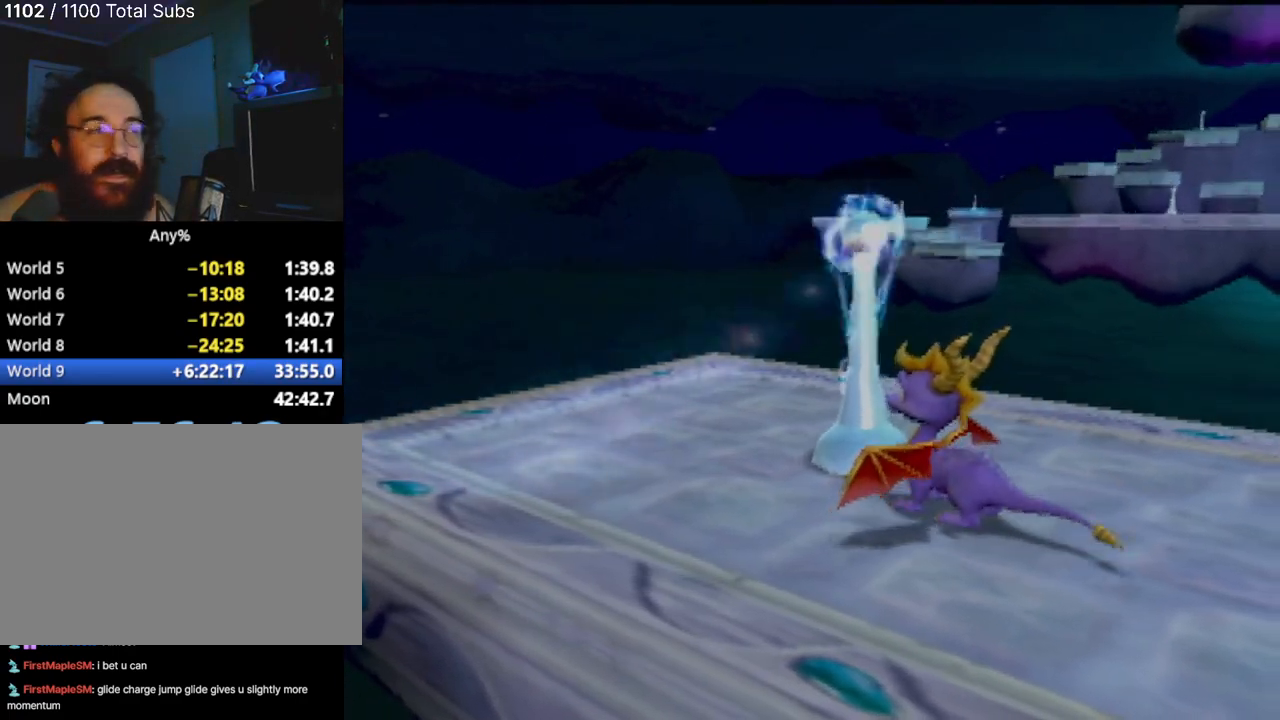
Gameplay with a controller (PlayStation layout); each line is a JSON object with the inputs held at the frame after it. "events" lists button and stick changes between this image and that frame as [ms after this image, input, new state], when the widget could be followed in between. Not read: L3 R3 right_stick.
{"buttons": [], "left_stick": "left", "events": [[267, "left_stick", "left"]]}
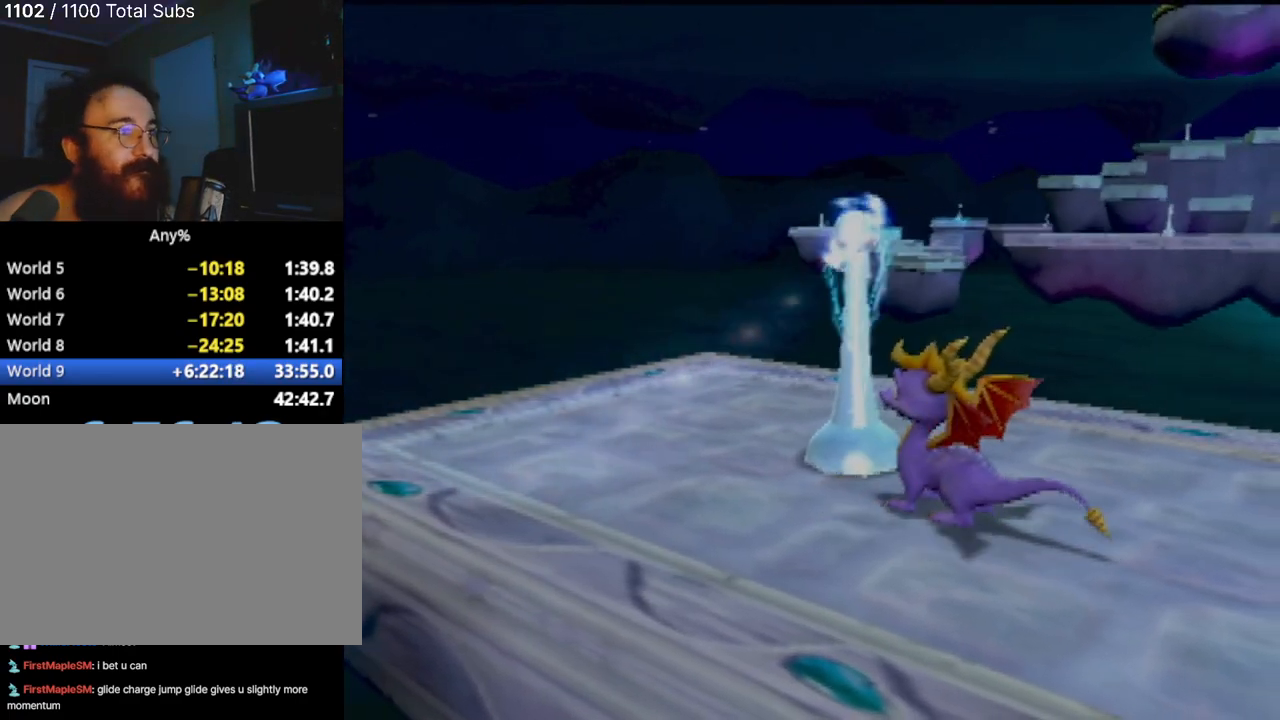
{"buttons": [], "left_stick": "up-left", "events": [[100, "left_stick", "up"], [467, "left_stick", "up-left"]]}
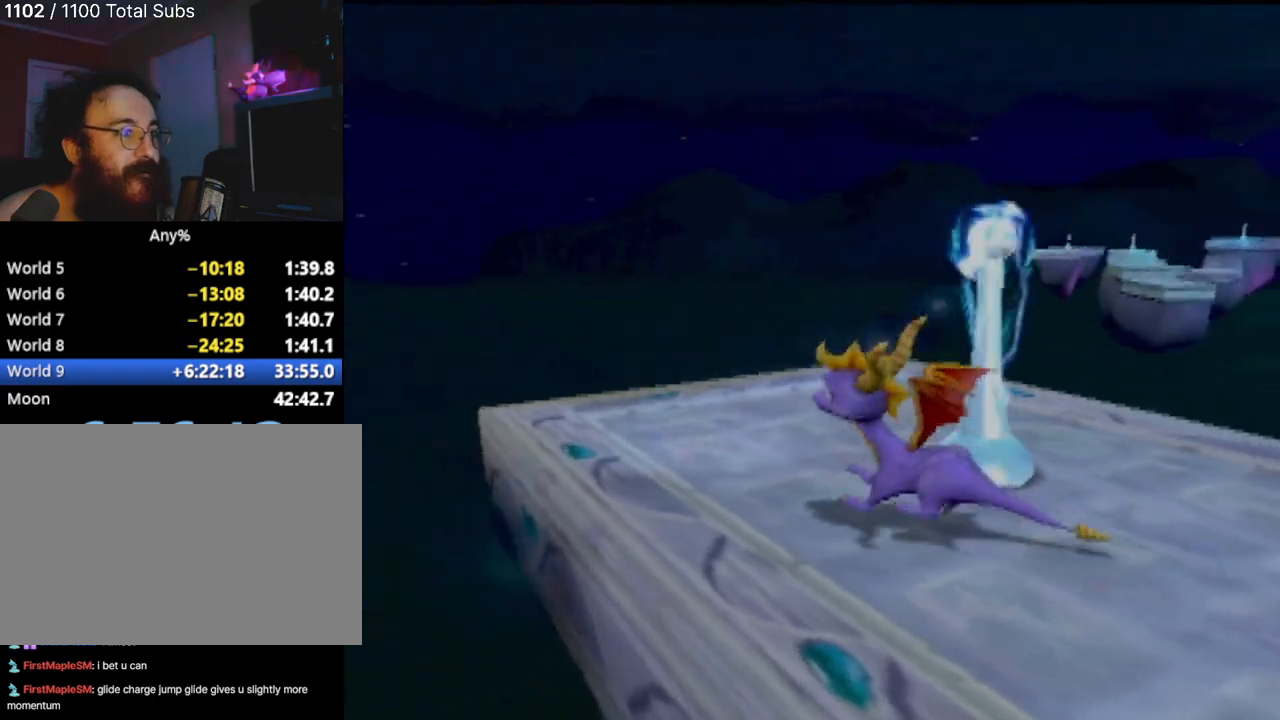
{"buttons": [], "left_stick": "center", "events": [[66, "left_stick", "center"]]}
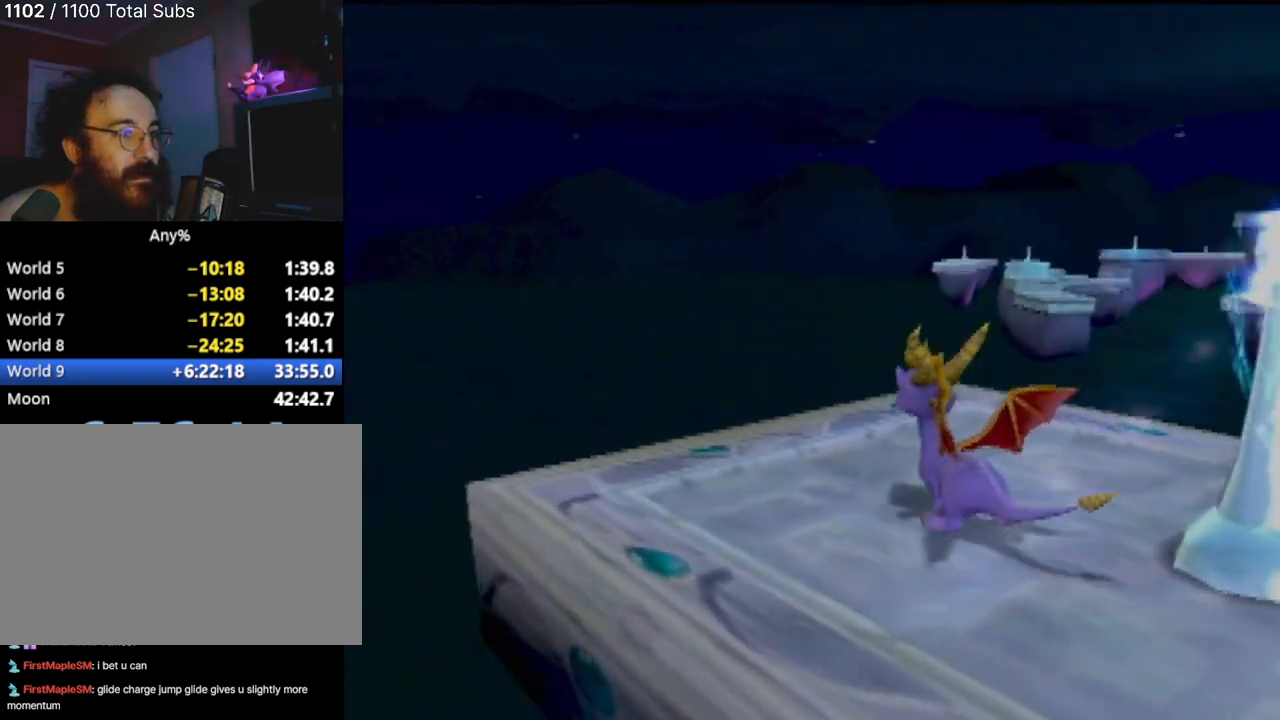
{"buttons": [], "left_stick": "left", "events": [[50, "left_stick", "left"], [134, "left_stick", "down-left"], [250, "left_stick", "center"], [467, "left_stick", "left"]]}
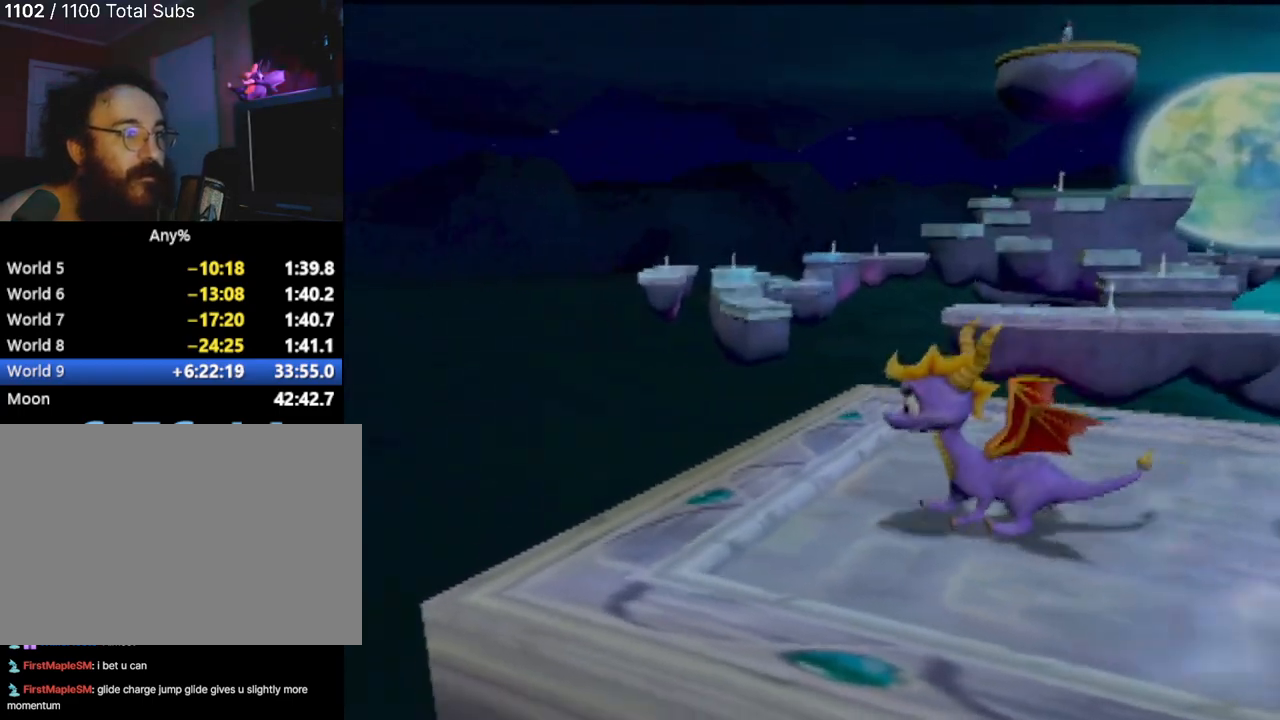
{"buttons": [], "left_stick": "center", "events": [[283, "left_stick", "center"]]}
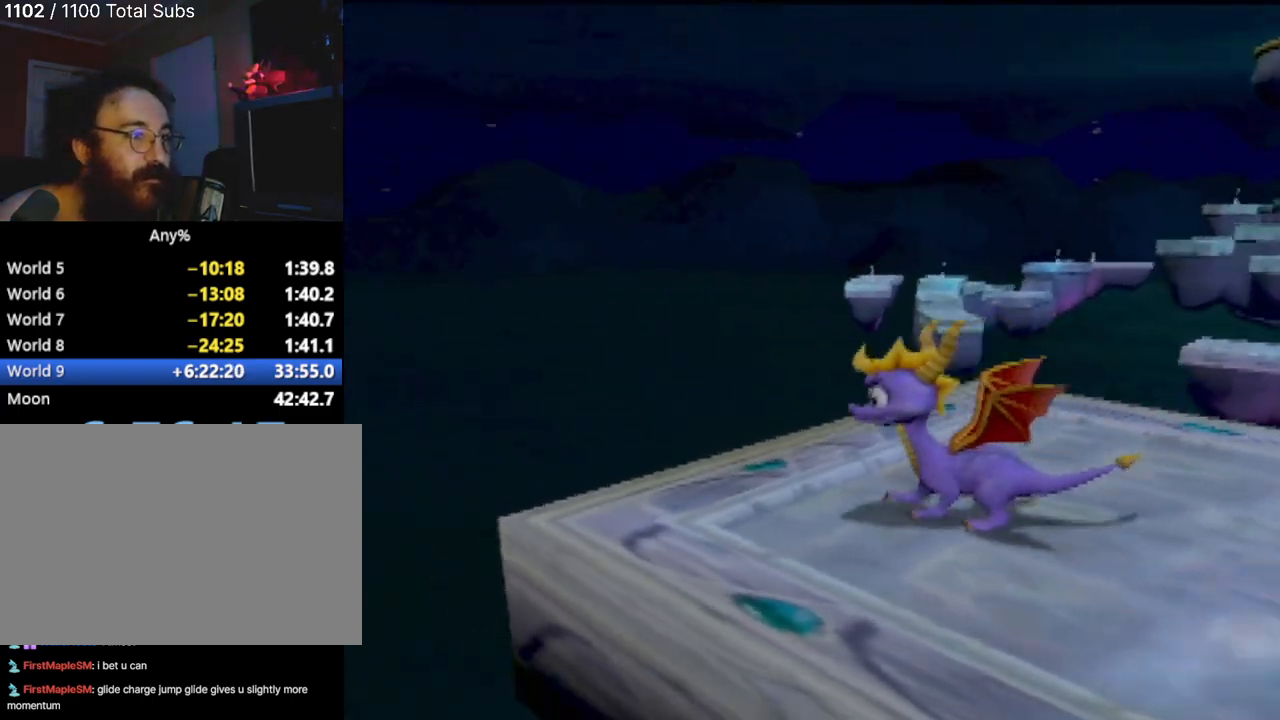
{"buttons": [], "left_stick": "center", "events": [[34, "left_stick", "up-right"], [284, "left_stick", "center"]]}
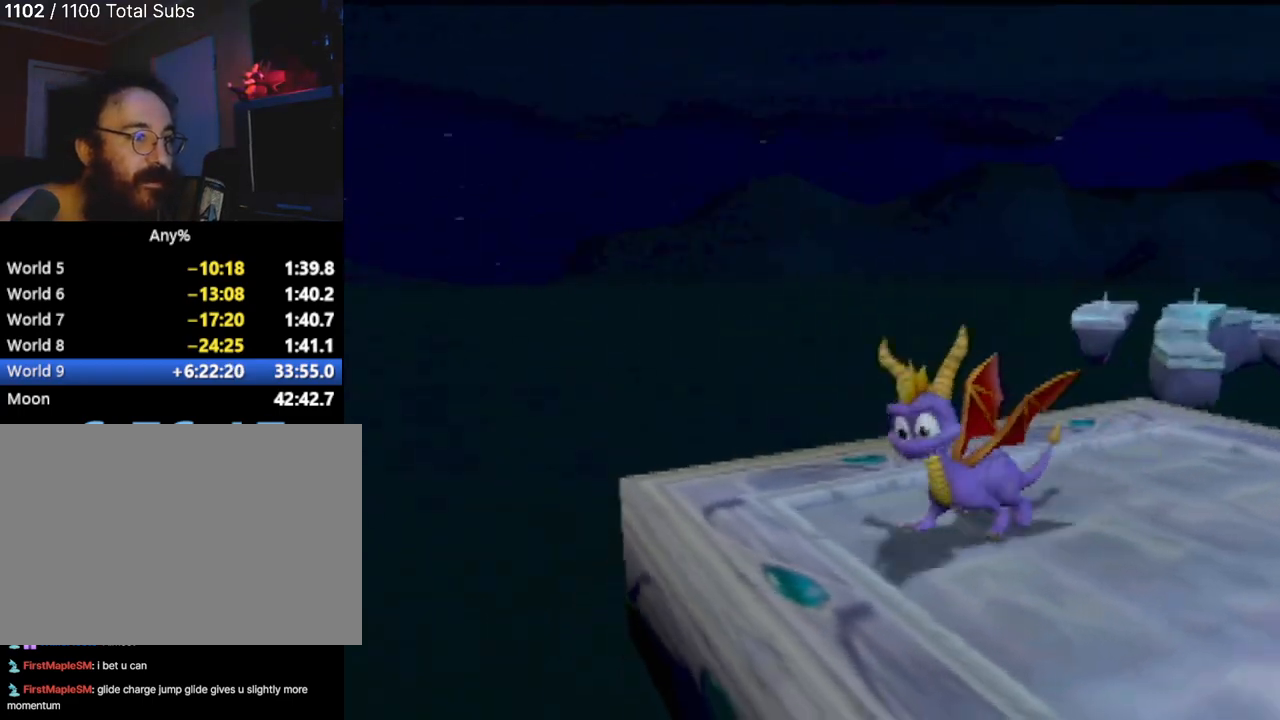
{"buttons": [], "left_stick": "center", "events": [[16, "left_stick", "up"], [233, "left_stick", "center"]]}
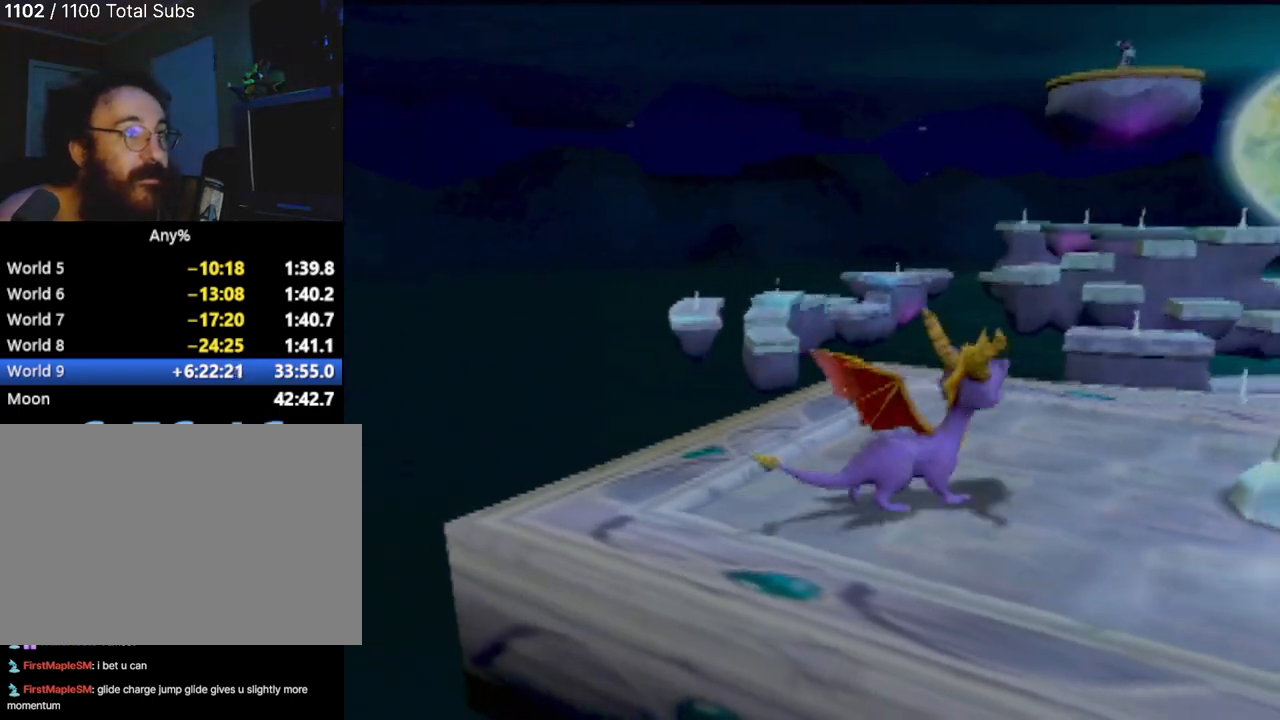
{"buttons": [], "left_stick": "center", "events": []}
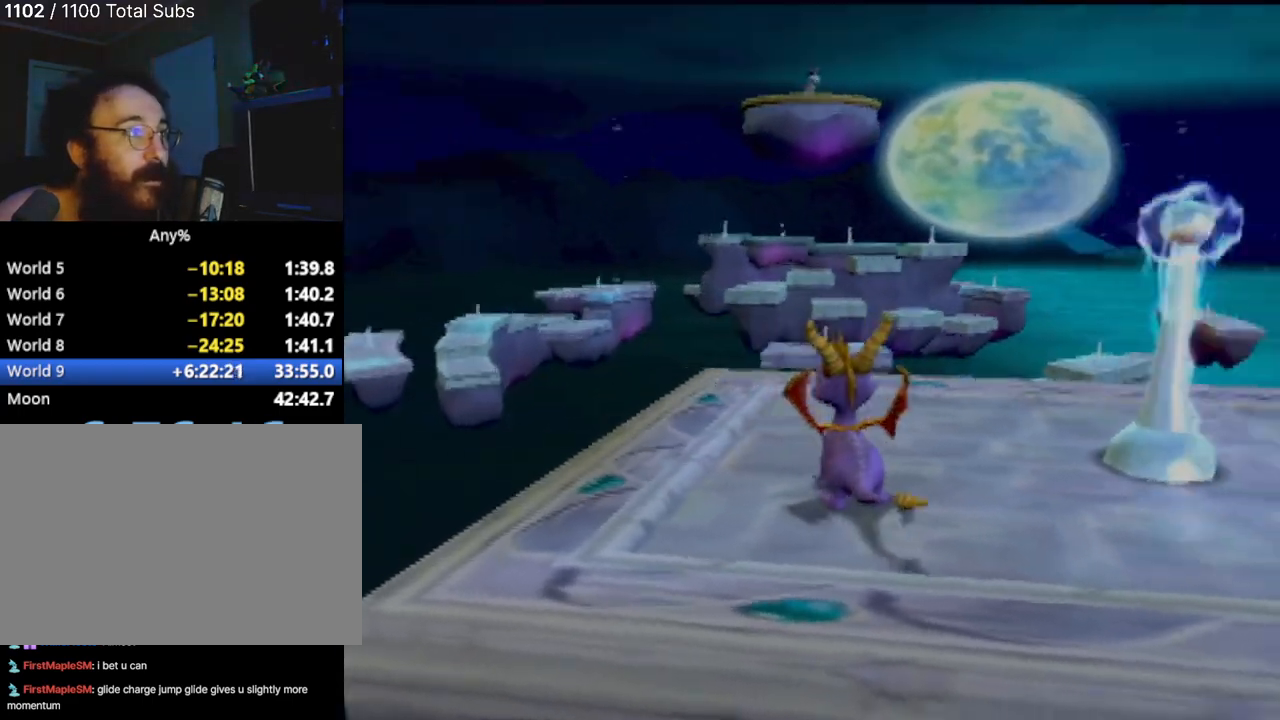
{"buttons": [], "left_stick": "center", "events": []}
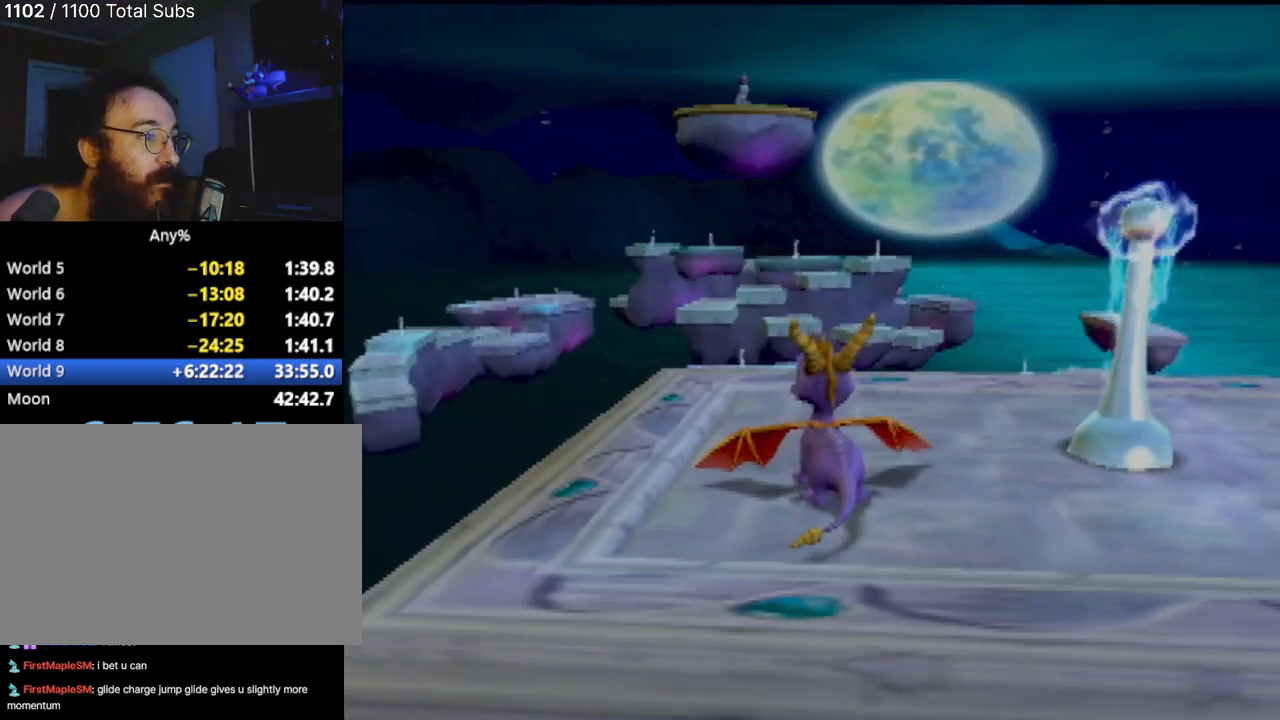
{"buttons": [], "left_stick": "down-left", "events": [[451, "left_stick", "down-left"]]}
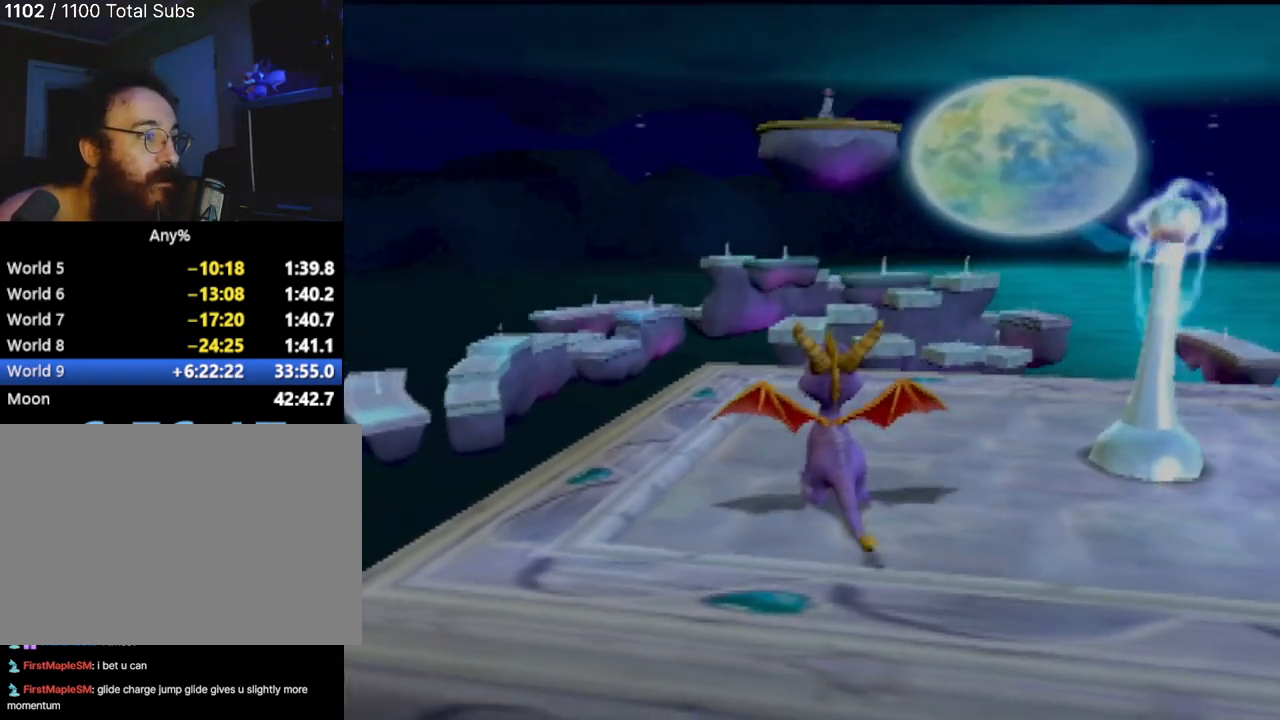
{"buttons": [], "left_stick": "center", "events": [[133, "left_stick", "down"], [283, "left_stick", "center"]]}
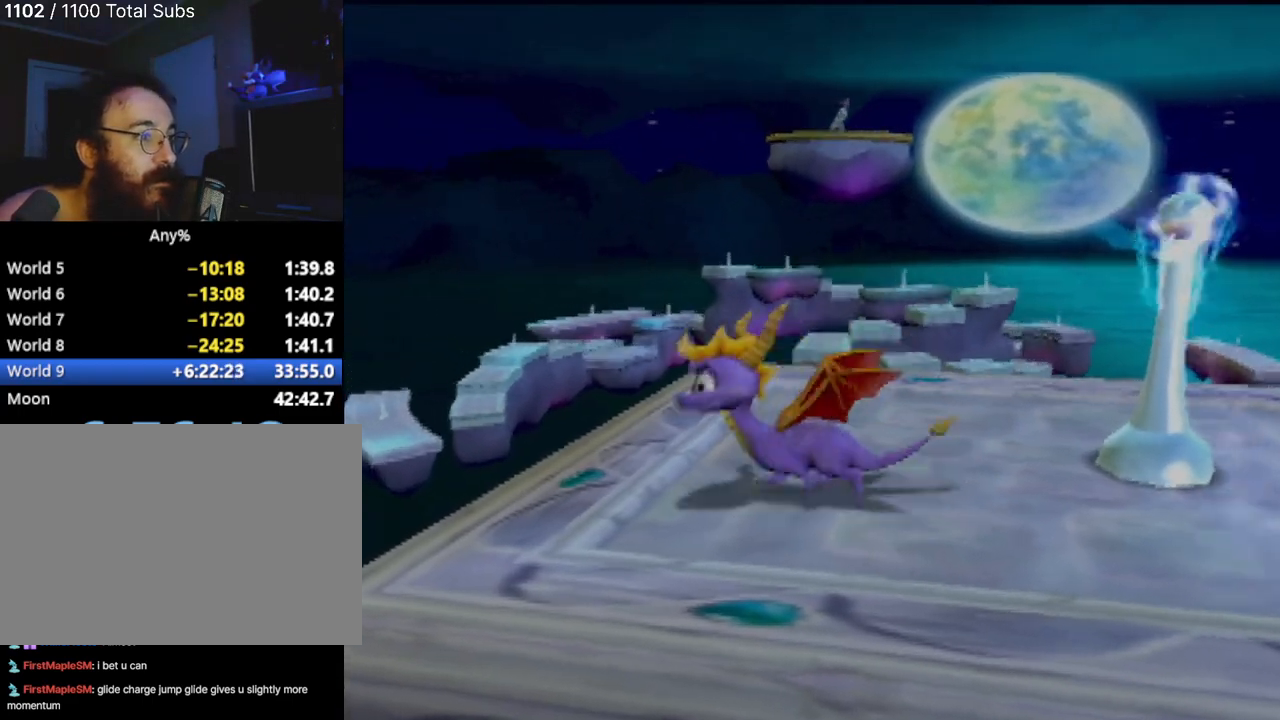
{"buttons": [], "left_stick": "down-left", "events": [[17, "left_stick", "down"], [217, "left_stick", "center"], [501, "left_stick", "down-left"]]}
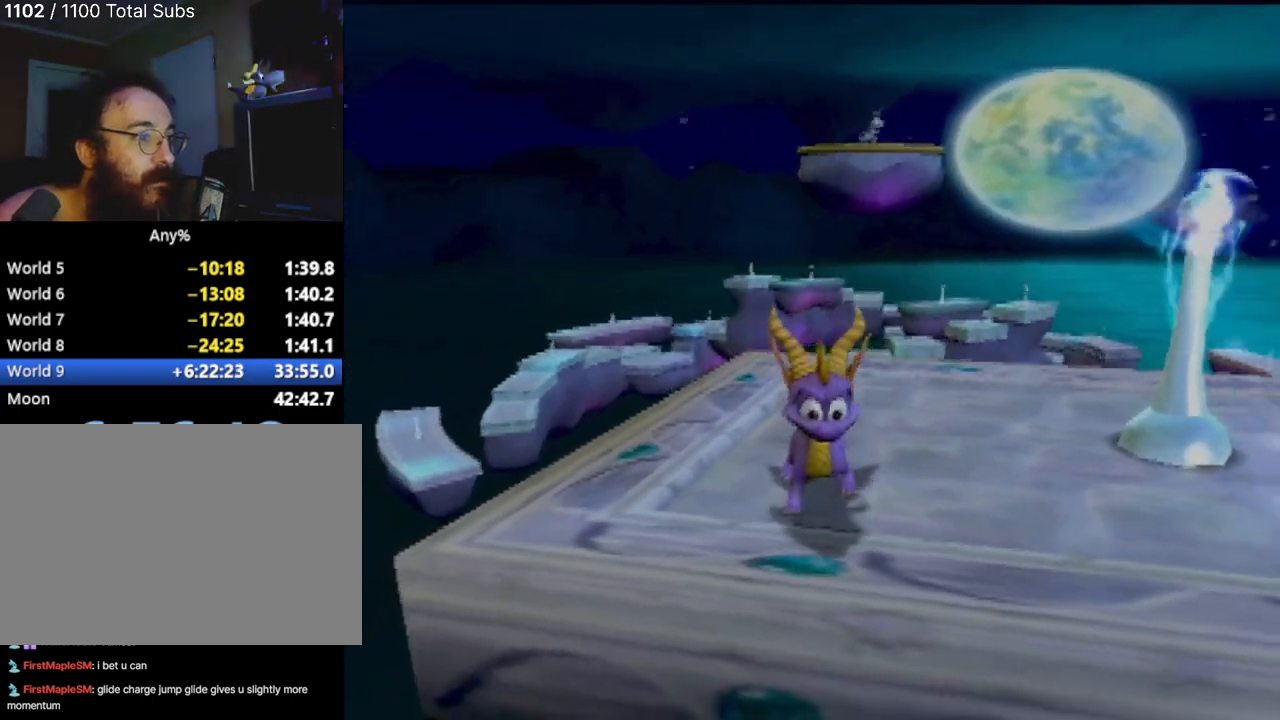
{"buttons": [], "left_stick": "up", "events": [[167, "left_stick", "center"], [400, "left_stick", "up"]]}
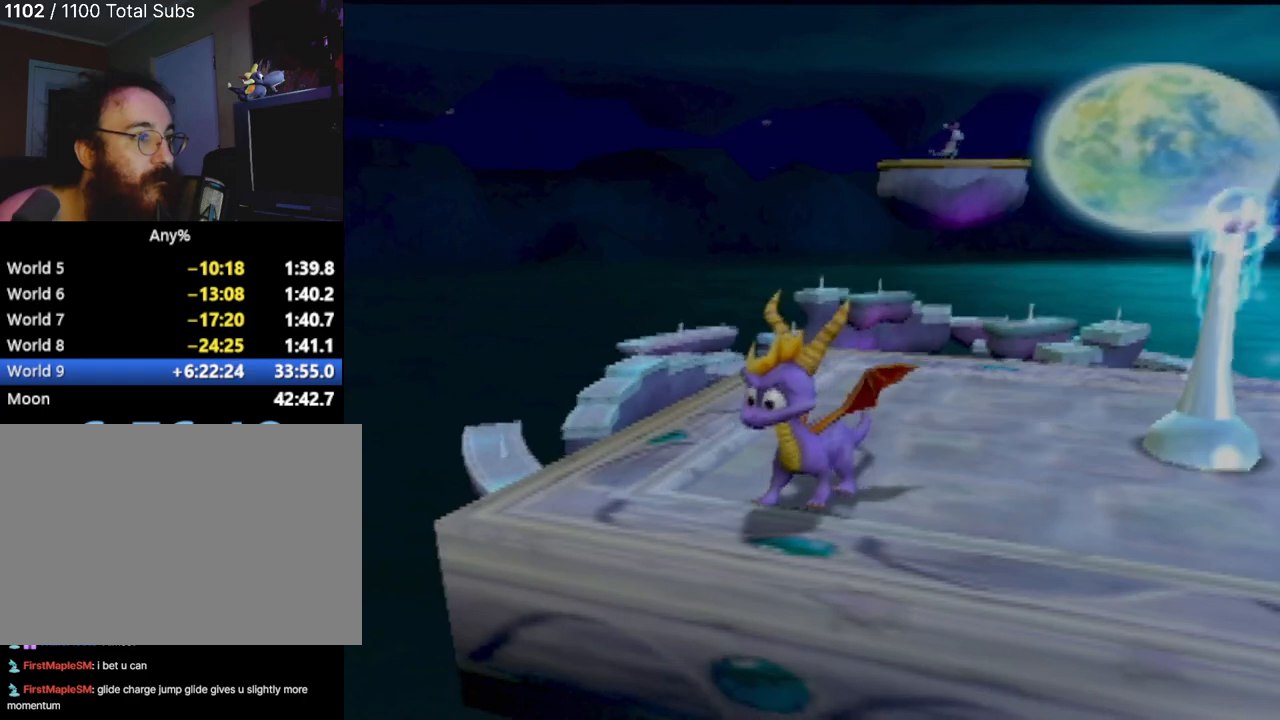
{"buttons": [], "left_stick": "center", "events": [[284, "left_stick", "center"]]}
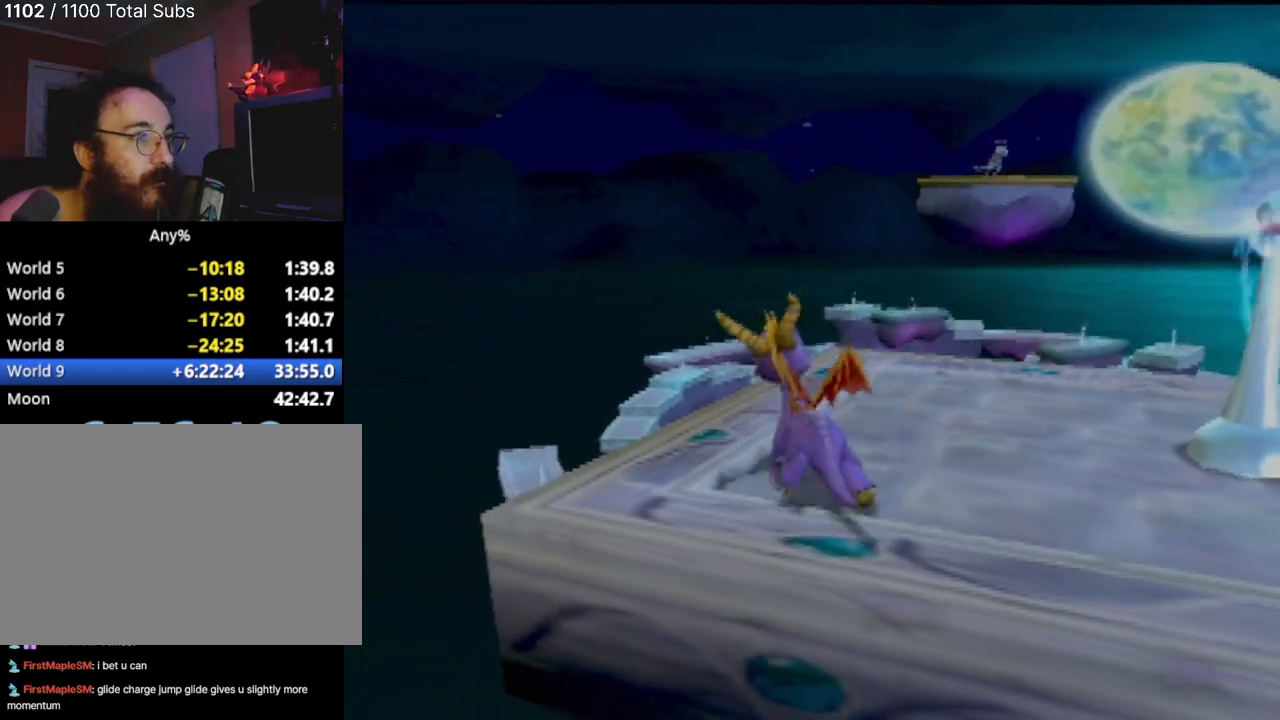
{"buttons": [], "left_stick": "center", "events": [[433, "left_stick", "up"], [500, "left_stick", "center"]]}
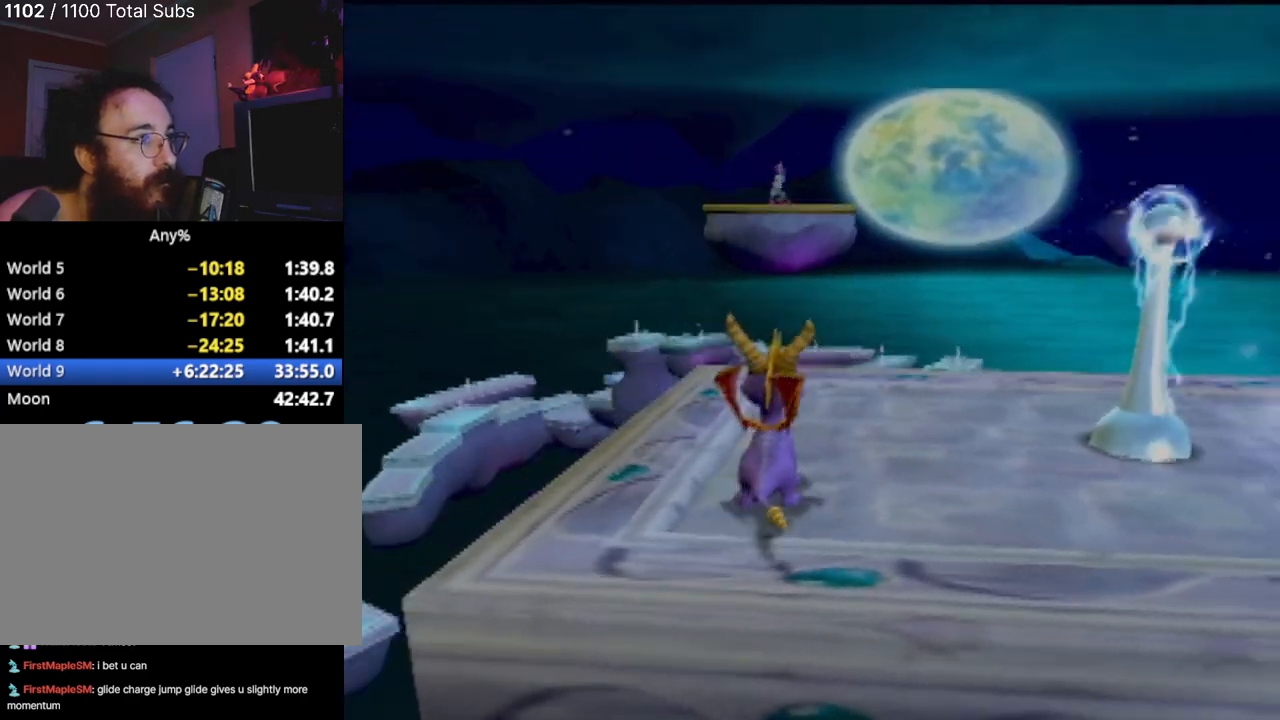
{"buttons": [], "left_stick": "center", "events": []}
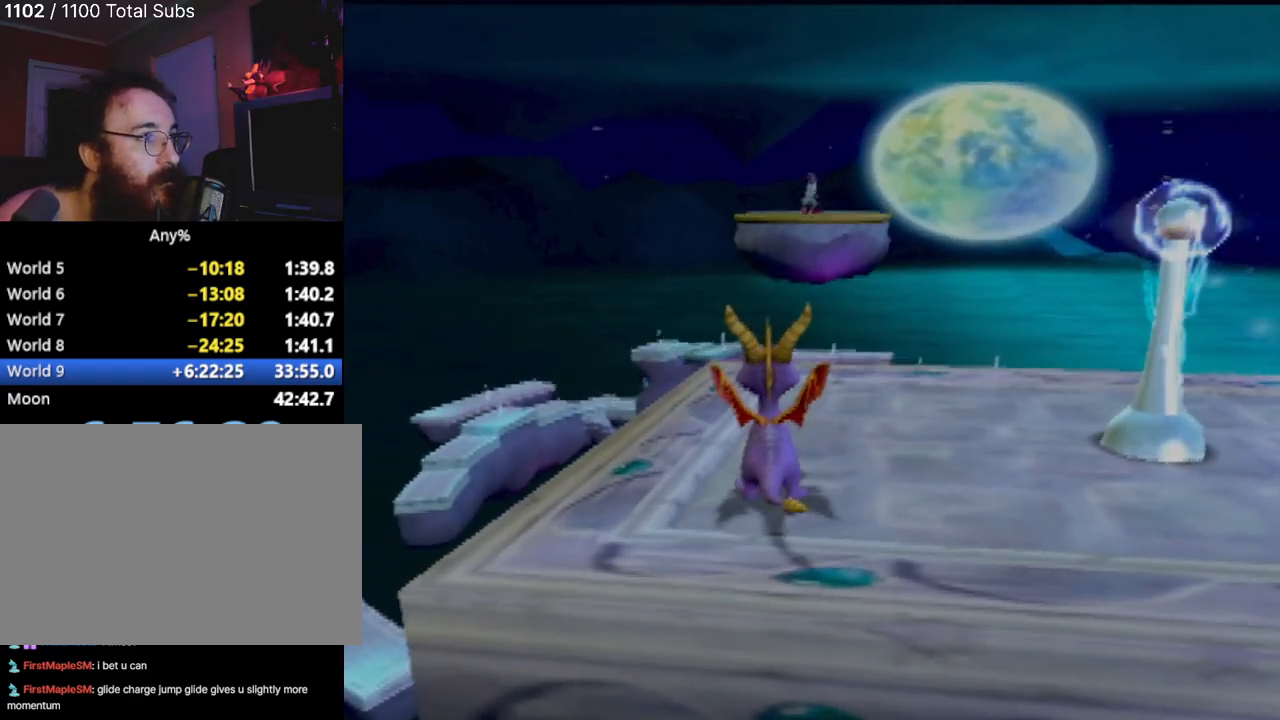
{"buttons": [], "left_stick": "center", "events": []}
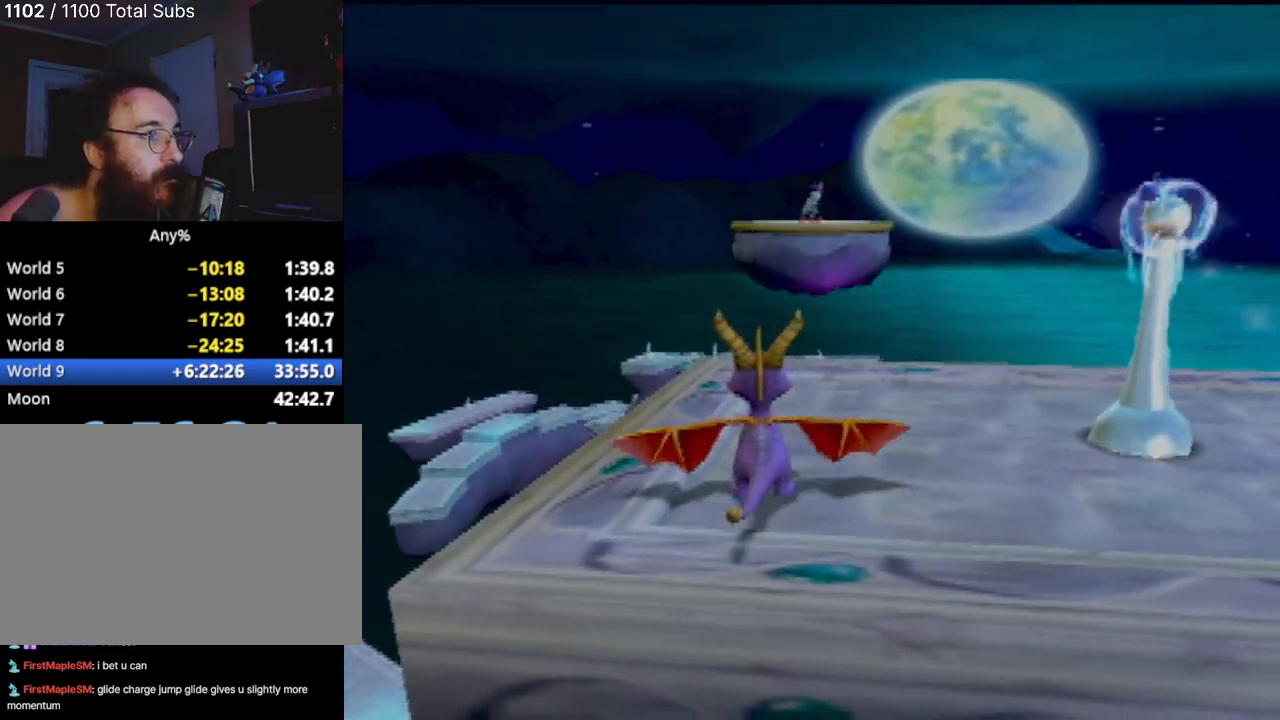
{"buttons": [], "left_stick": "center", "events": []}
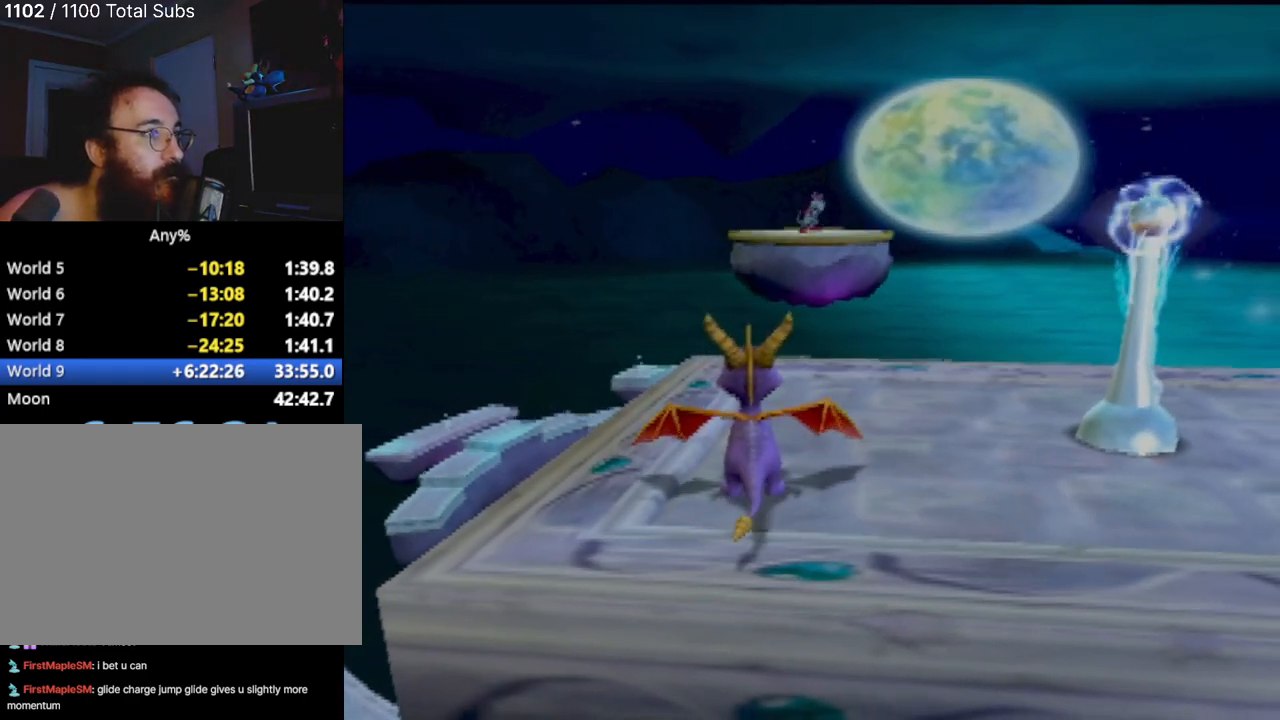
{"buttons": [], "left_stick": "center", "events": []}